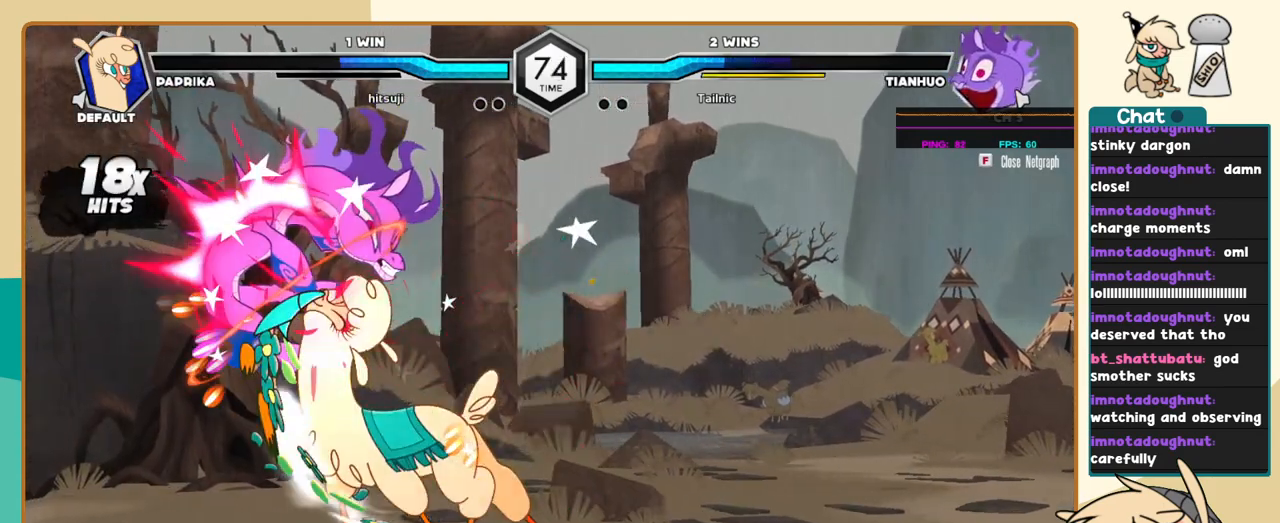
Gameplay with keyboard; each line is a JSON object with the keys held at the frame after it. "events" lists presses ("down") and releases ("up") of "a", "c", "d", "i", "j", "k", "l", "s", "x" and "z" between this image and that frame as [ms after this image, input, new state], when the widget could be followed in between. No other keys are recorded. Mouse input is not recorded.
{"keys": [], "events": [[67, "i", "down"], [100, "i", "up"], [100, "j", "up"], [100, "s", "down"], [200, "s", "up"], [300, "c", "down"], [334, "c", "up"]]}
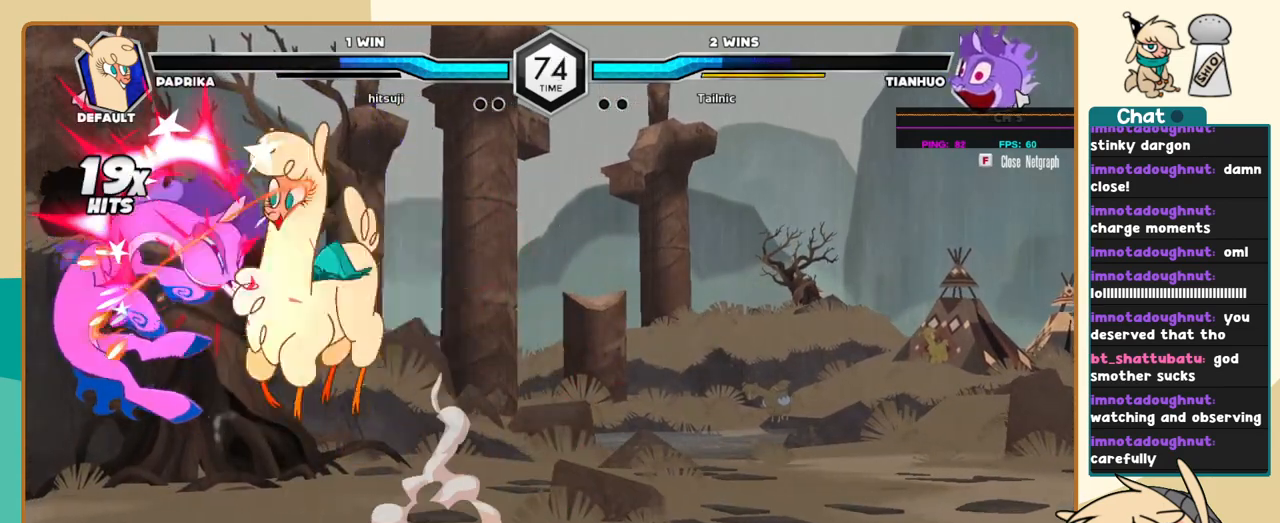
{"keys": ["k", "l"], "events": [[84, "l", "down"], [167, "k", "down"]]}
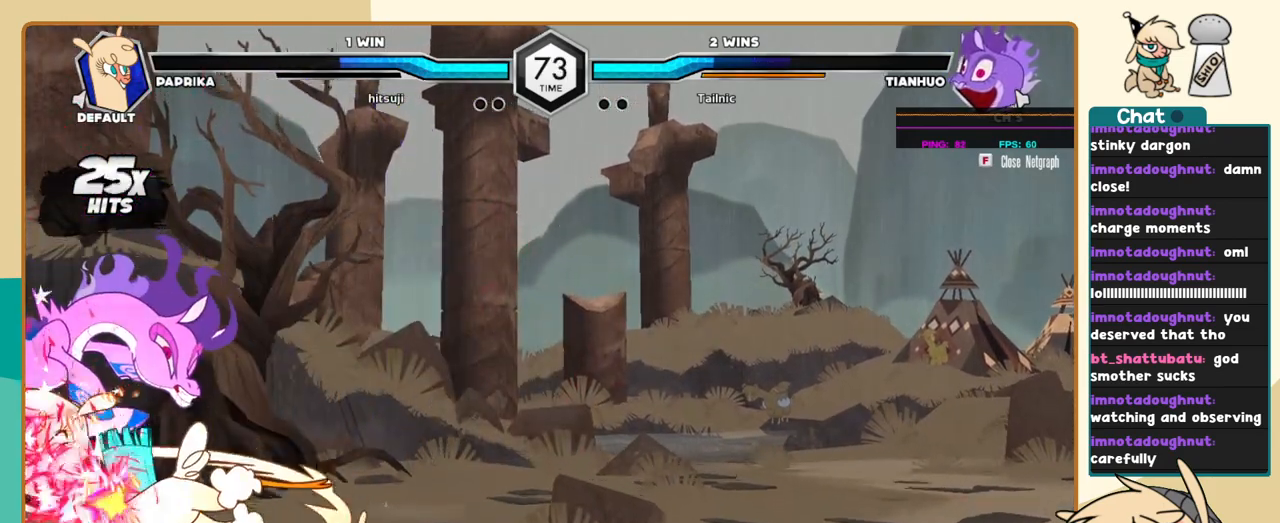
{"keys": ["j"], "events": [[234, "s", "down"], [417, "j", "down"], [417, "k", "up"], [417, "l", "up"], [417, "s", "up"]]}
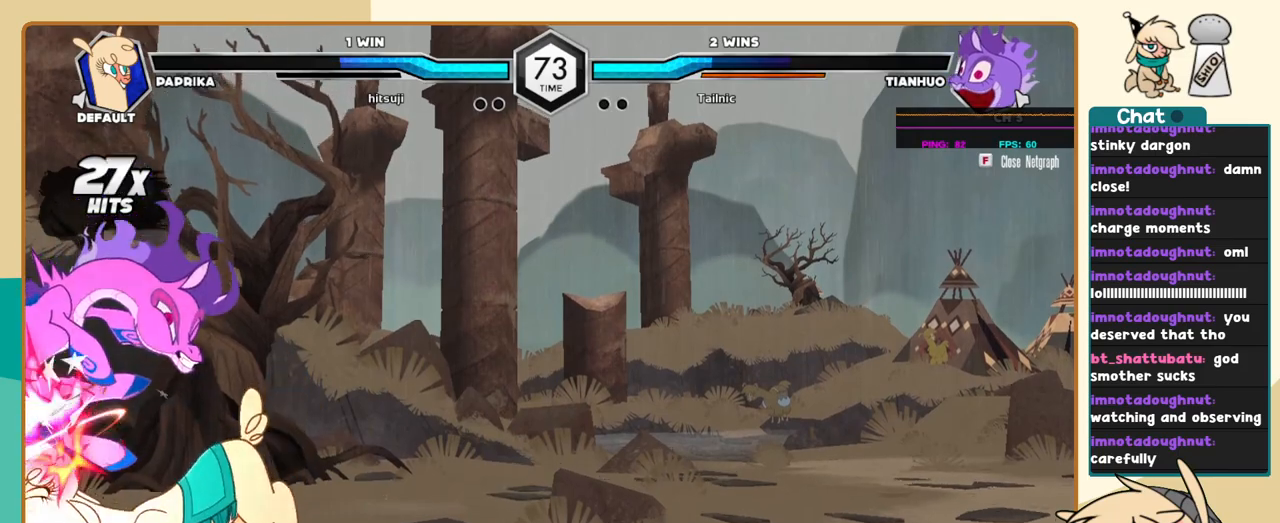
{"keys": [], "events": [[67, "c", "down"], [100, "c", "up"], [150, "j", "up"]]}
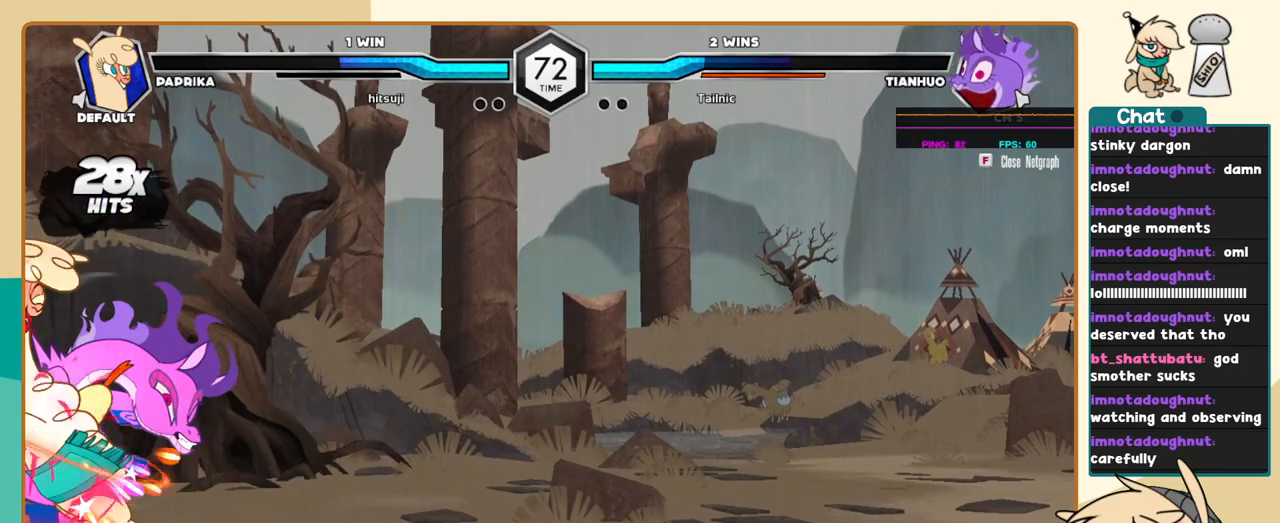
{"keys": [], "events": [[34, "i", "down"], [34, "l", "down"], [84, "i", "up"], [84, "l", "up"], [400, "l", "down"], [450, "l", "up"]]}
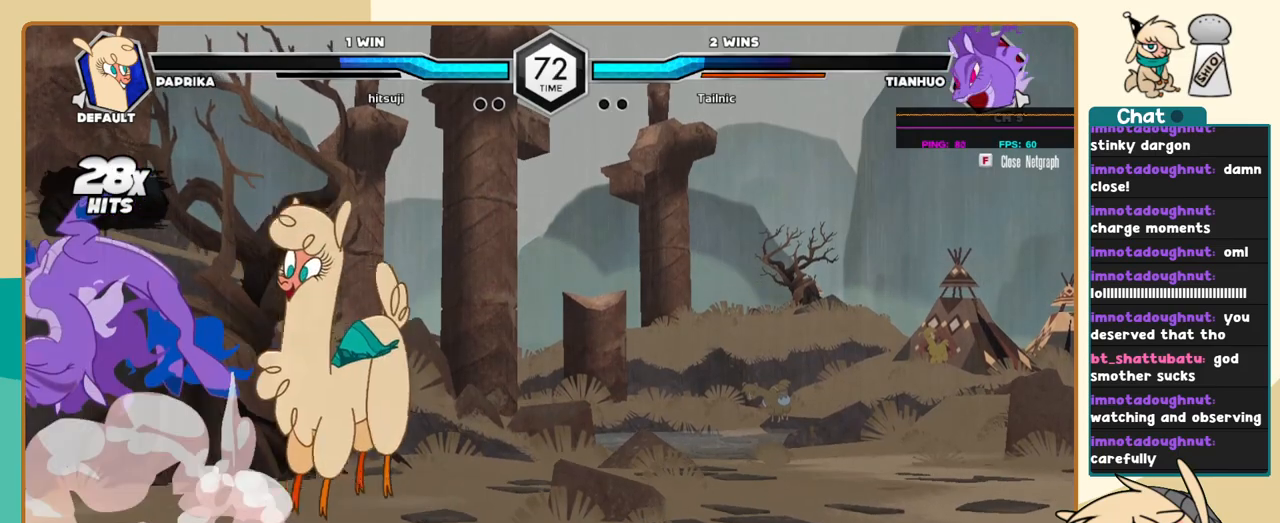
{"keys": [], "events": [[50, "l", "down"], [134, "k", "down"], [134, "l", "up"], [234, "z", "down"], [284, "k", "up"], [334, "z", "up"]]}
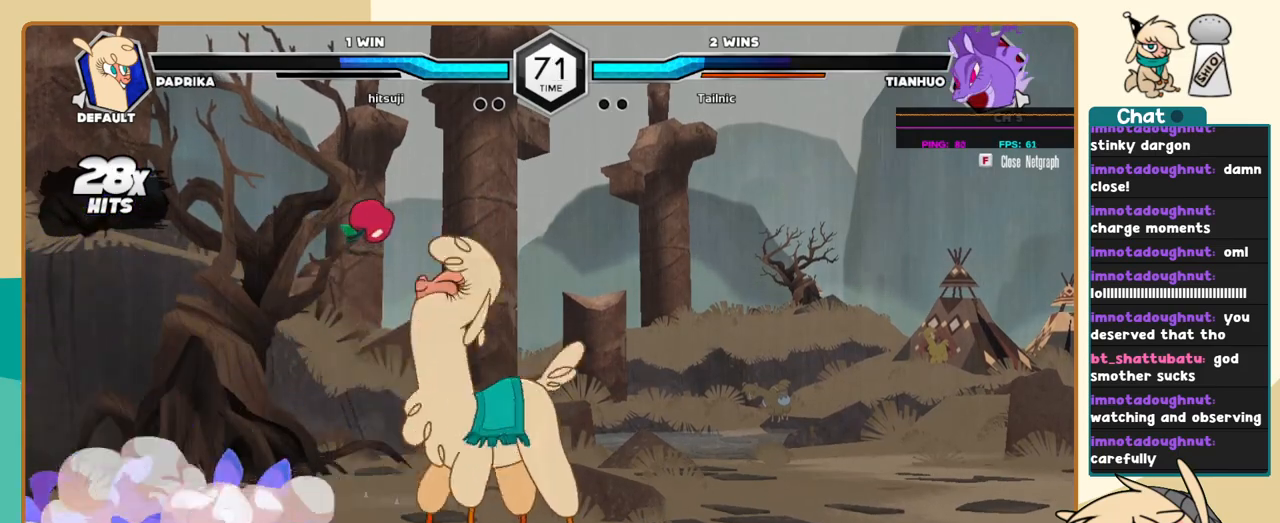
{"keys": ["i", "j"], "events": [[484, "i", "down"], [484, "j", "down"]]}
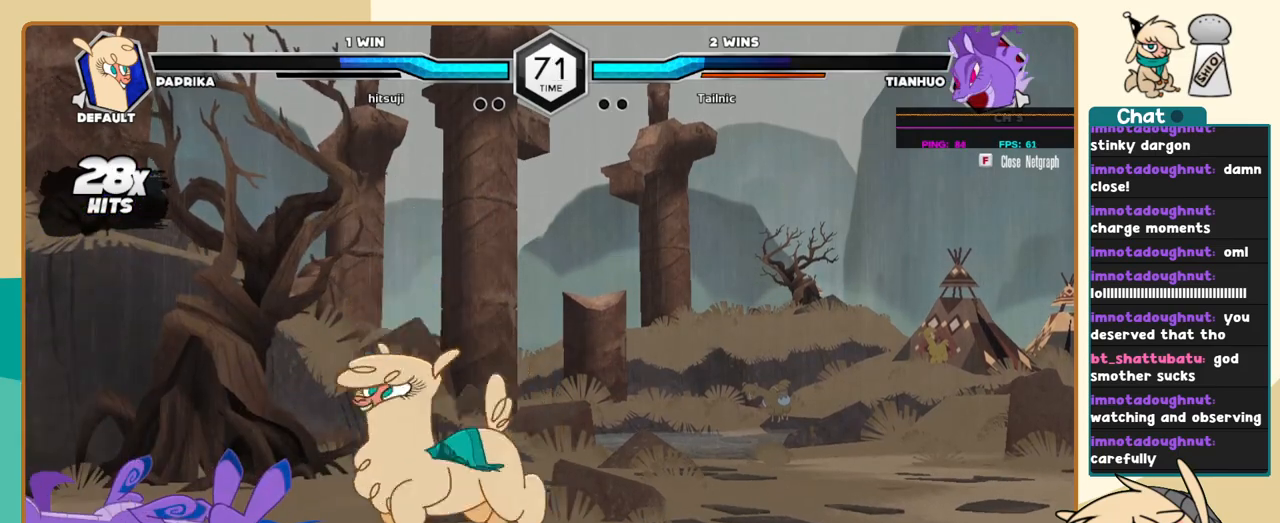
{"keys": ["k", "l"], "events": [[34, "i", "up"], [34, "j", "up"], [84, "c", "down"], [117, "c", "up"], [167, "l", "down"], [450, "k", "down"]]}
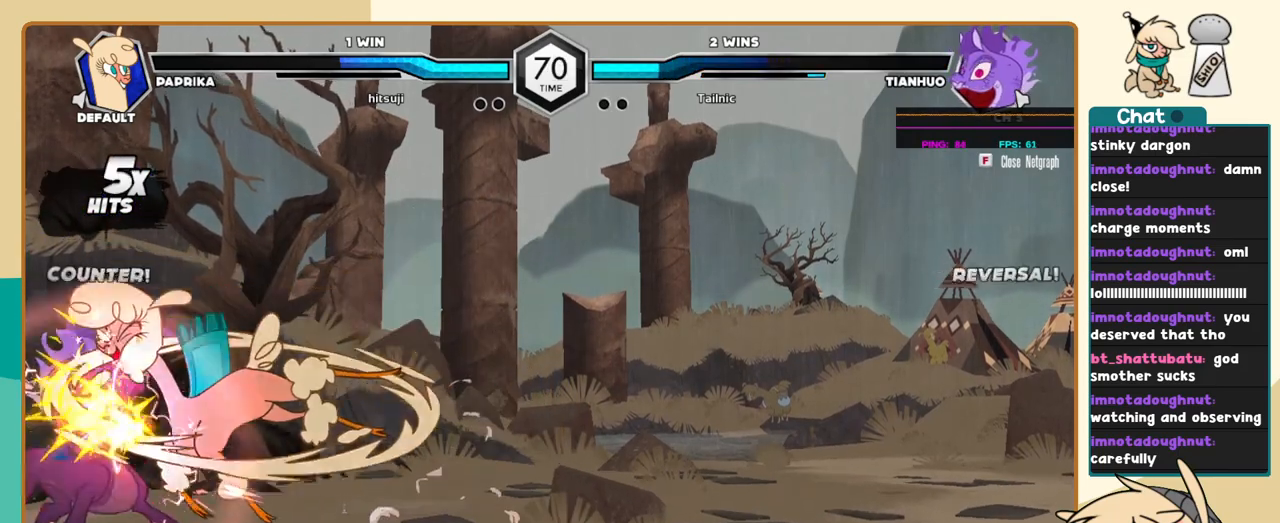
{"keys": ["k", "l"], "events": [[417, "a", "down"], [467, "a", "up"]]}
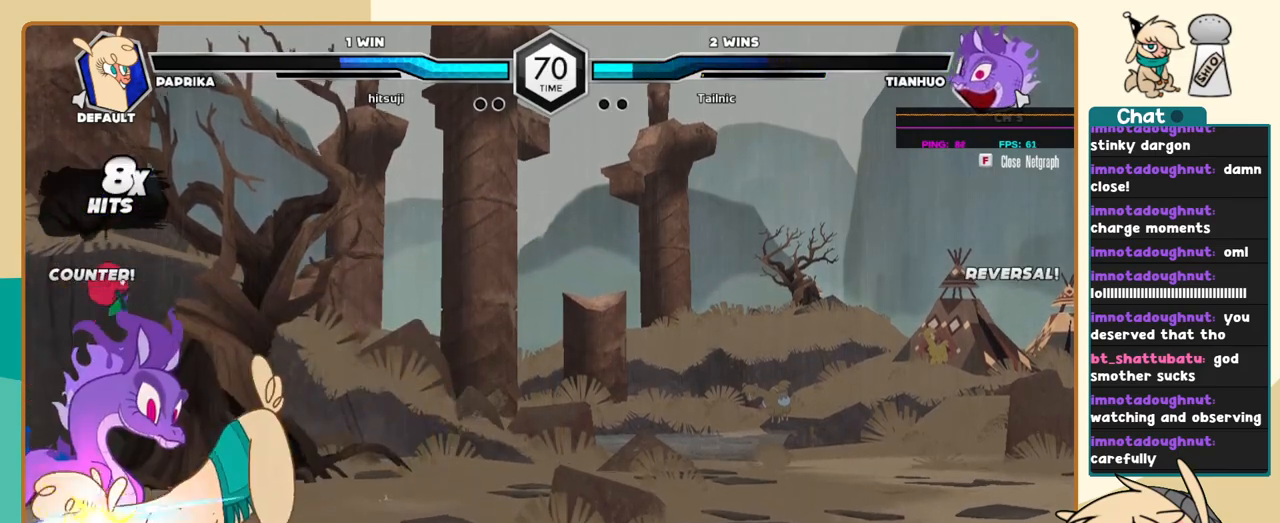
{"keys": ["j"], "events": [[67, "c", "down"], [100, "c", "up"], [350, "j", "down"], [350, "k", "up"], [350, "l", "up"], [434, "c", "down"], [484, "c", "up"]]}
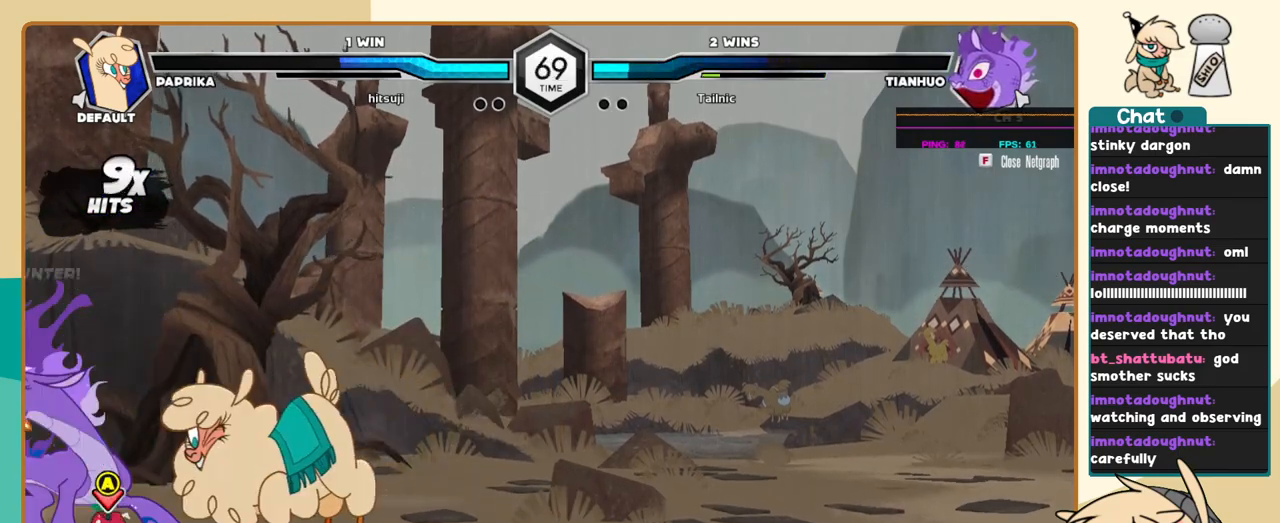
{"keys": ["j"], "events": []}
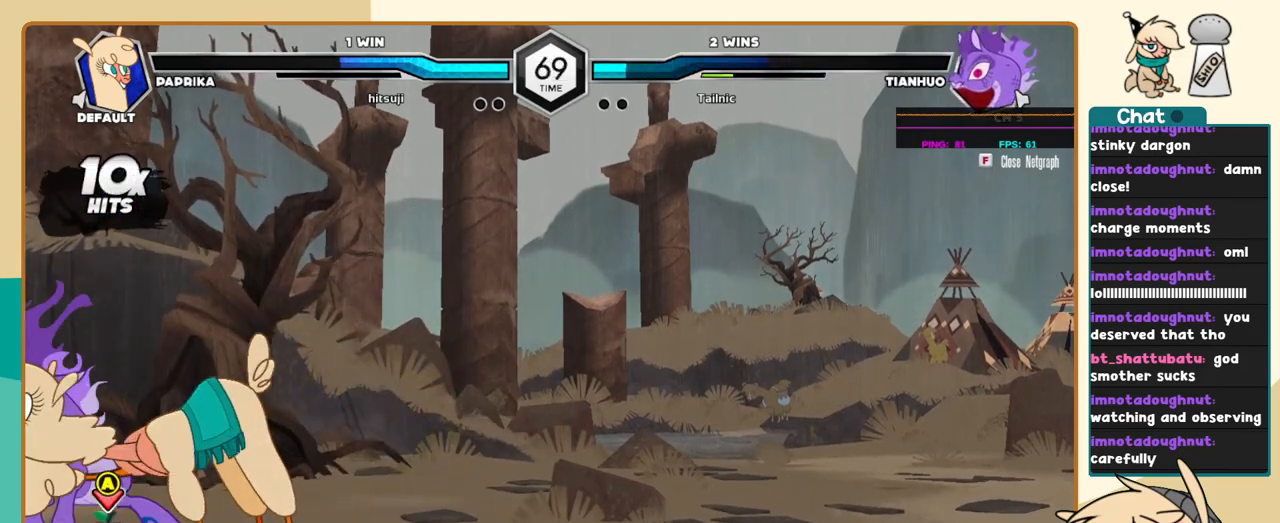
{"keys": ["c", "j"], "events": [[50, "c", "down"], [100, "c", "up"], [467, "c", "down"]]}
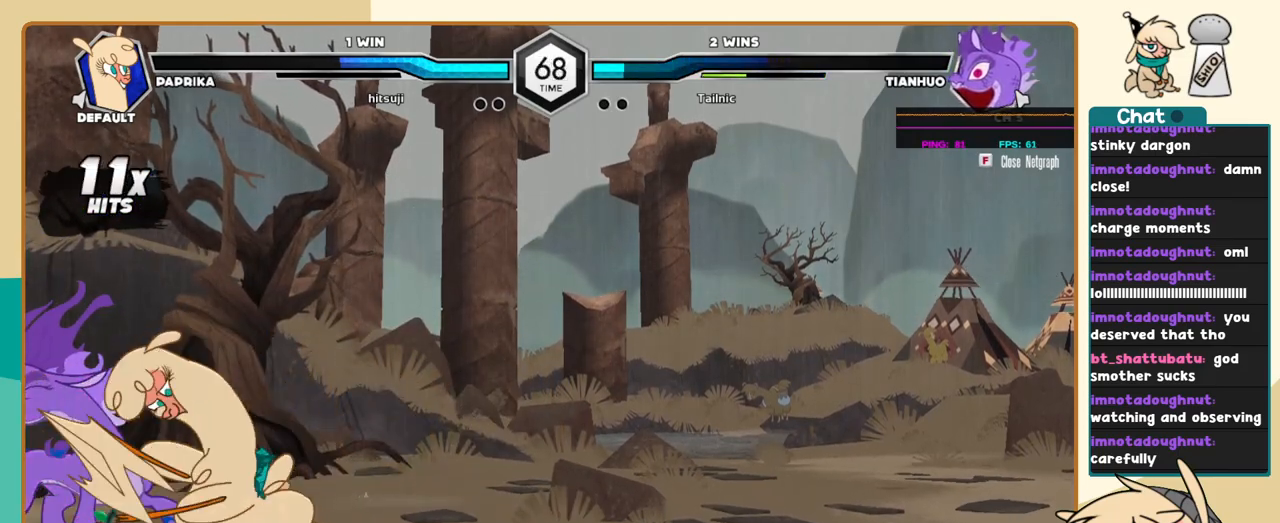
{"keys": ["l"], "events": [[17, "c", "up"], [150, "i", "down"], [200, "i", "up"], [200, "j", "up"], [250, "c", "down"], [300, "c", "up"], [350, "l", "down"]]}
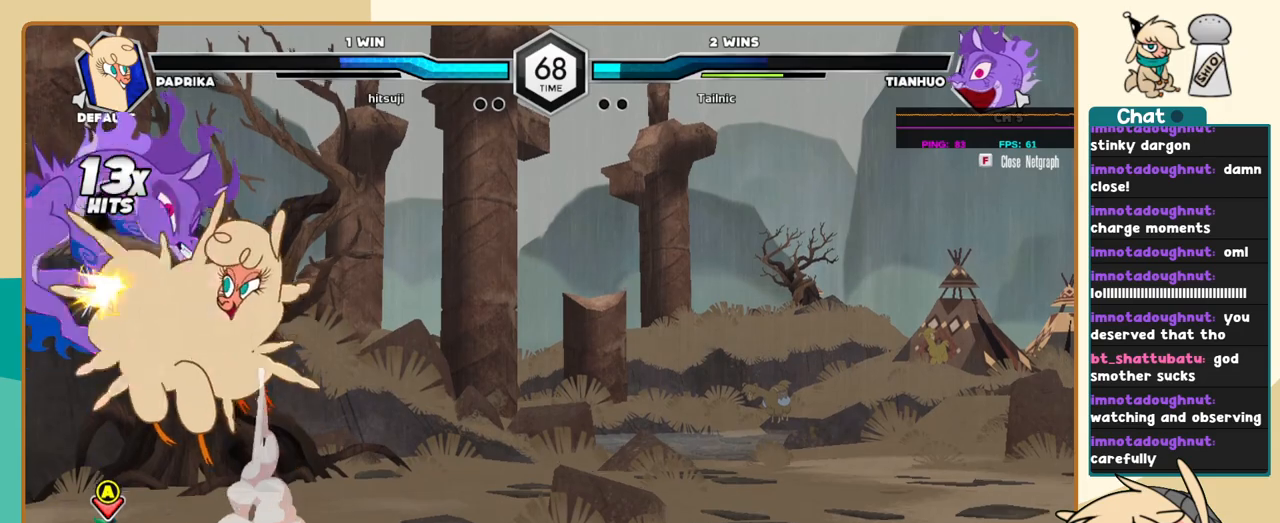
{"keys": ["l"], "events": []}
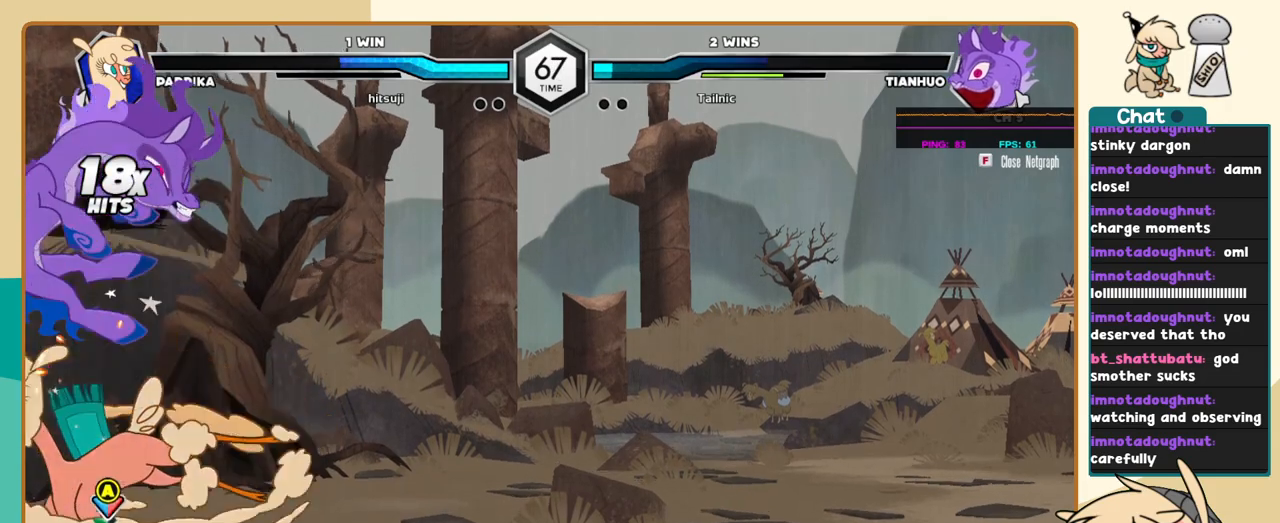
{"keys": ["c", "k", "l"], "events": [[184, "s", "down"], [284, "k", "down"], [284, "s", "up"], [467, "c", "down"]]}
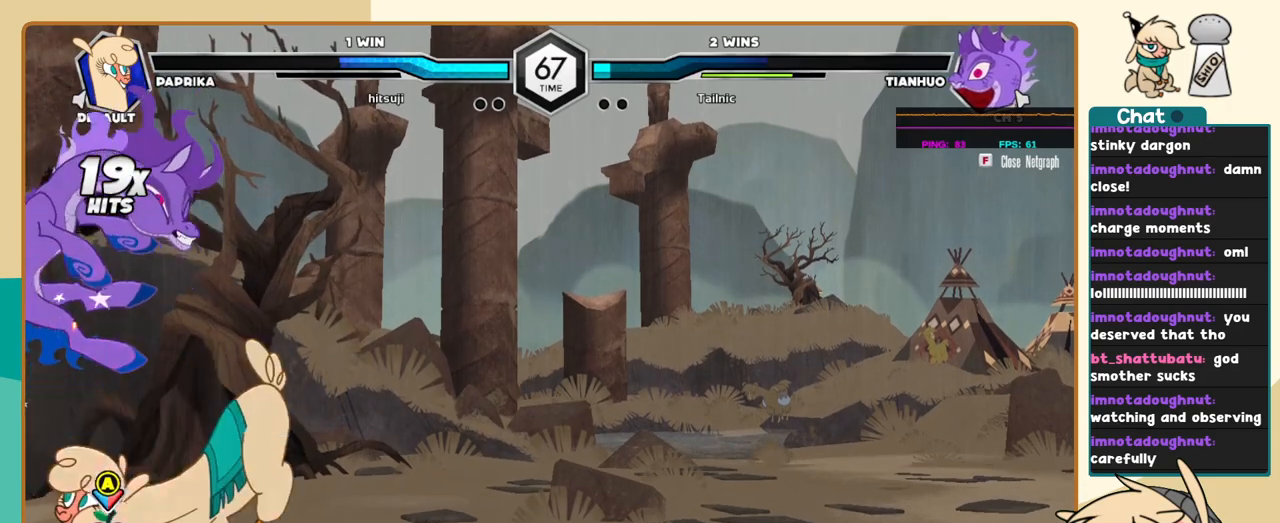
{"keys": ["j"], "events": [[67, "c", "up"], [484, "j", "down"], [484, "k", "up"], [484, "l", "up"]]}
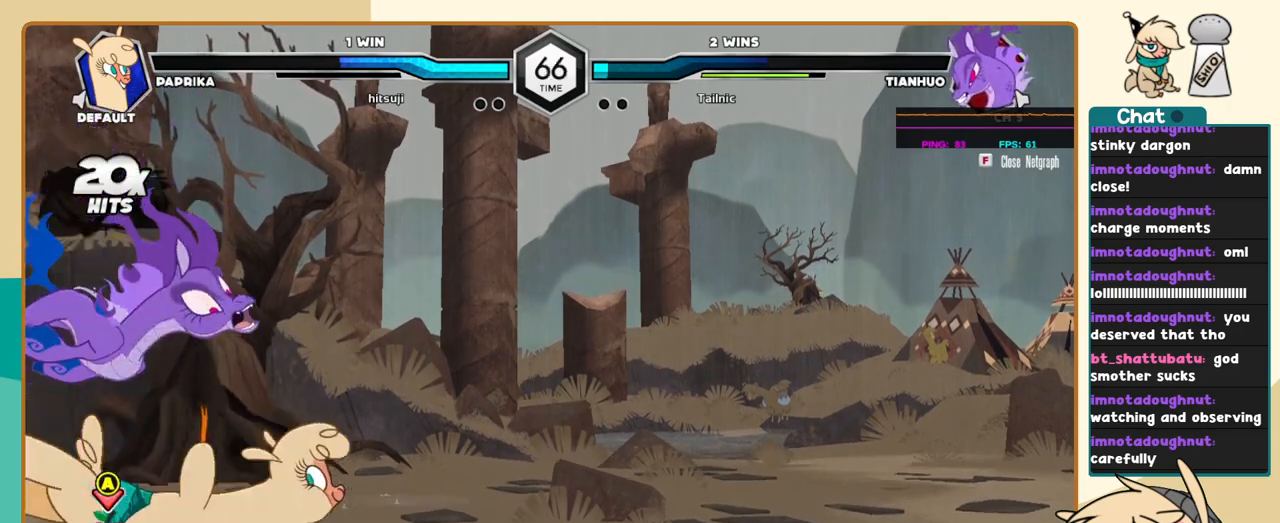
{"keys": ["j"], "events": [[34, "s", "down"], [84, "s", "up"]]}
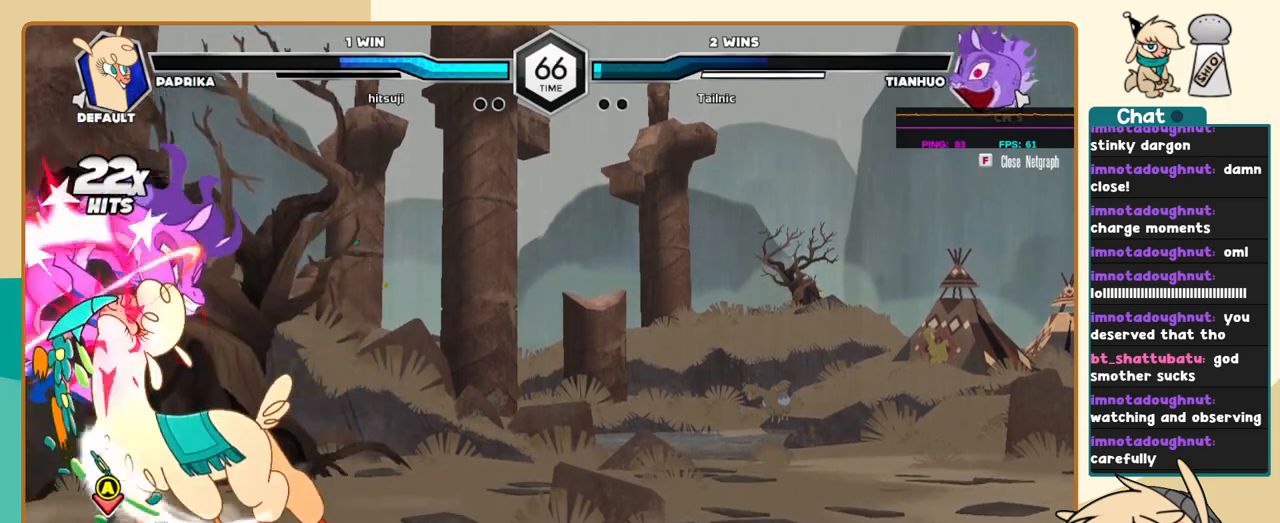
{"keys": ["l"], "events": [[100, "i", "down"], [184, "i", "up"], [184, "j", "up"], [184, "s", "down"], [234, "s", "up"], [367, "c", "down"], [417, "c", "up"], [467, "l", "down"]]}
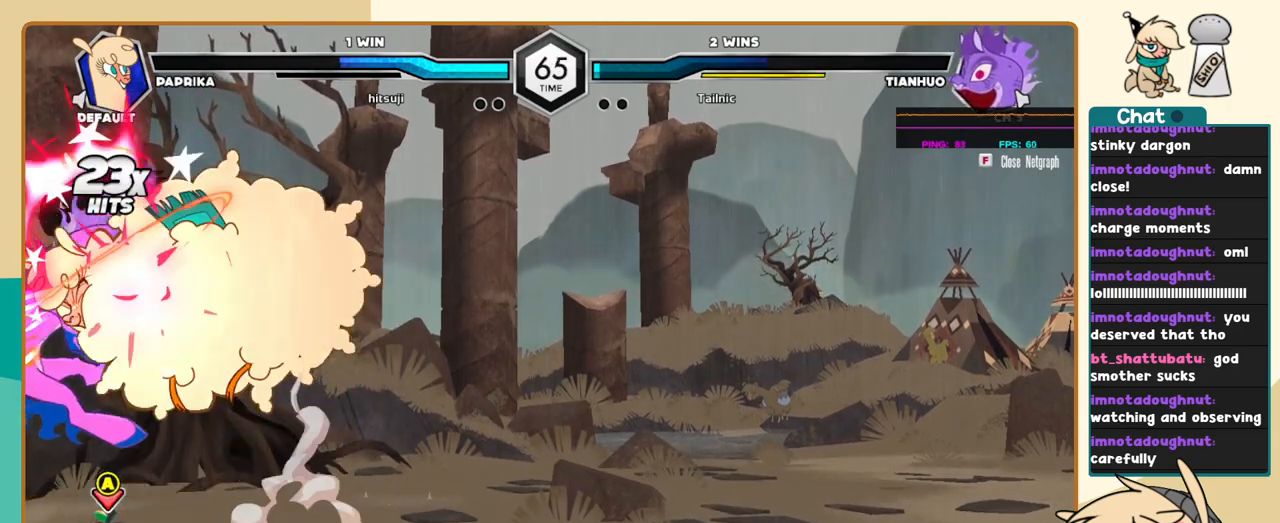
{"keys": ["k", "l"], "events": [[150, "k", "down"]]}
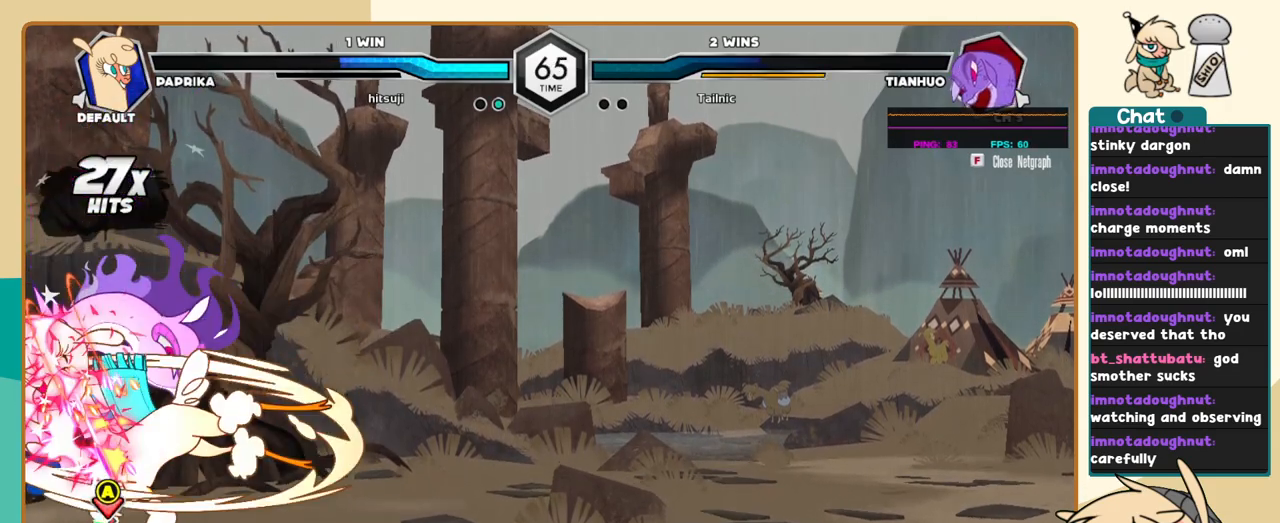
{"keys": ["k"], "events": [[350, "l", "up"]]}
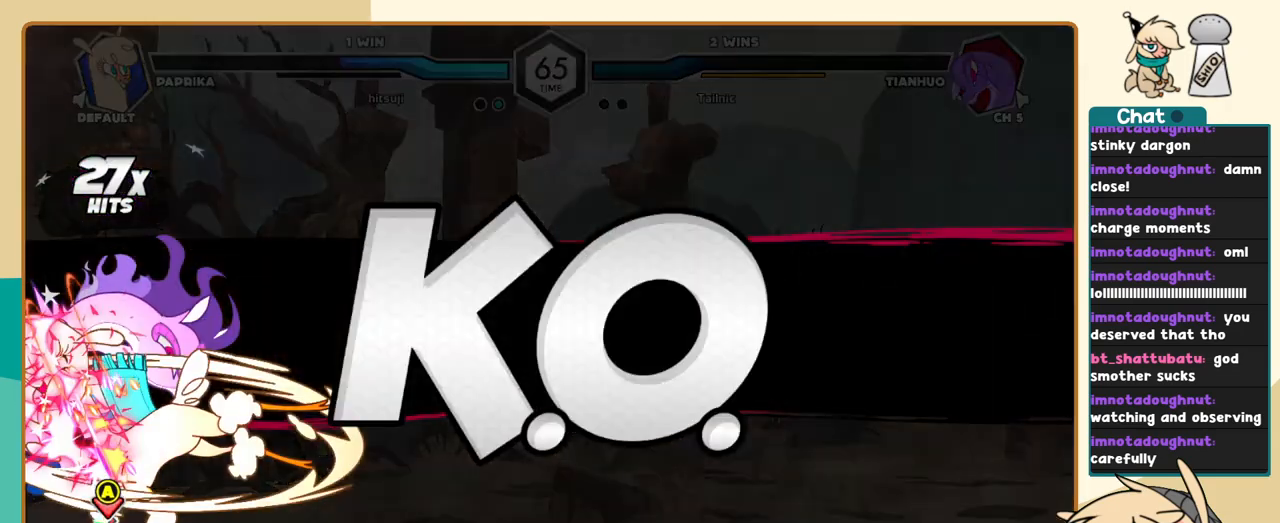
{"keys": ["k"], "events": []}
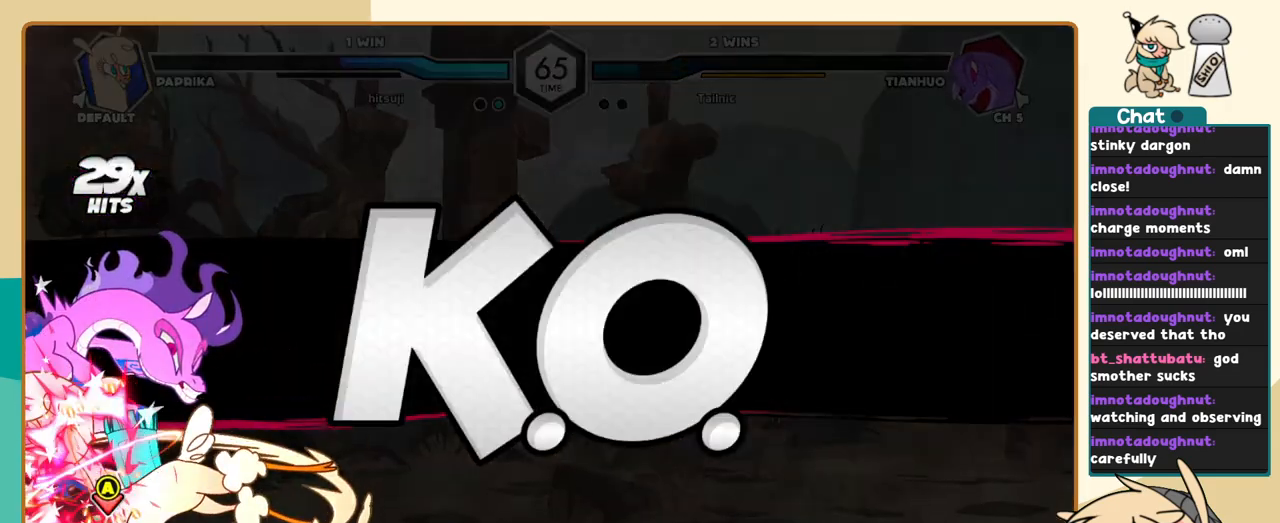
{"keys": ["k"], "events": [[17, "z", "down"], [67, "z", "up"], [100, "z", "down"], [150, "z", "up"], [250, "z", "down"], [300, "z", "up"], [334, "z", "down"], [384, "z", "up"], [434, "z", "down"], [484, "z", "up"]]}
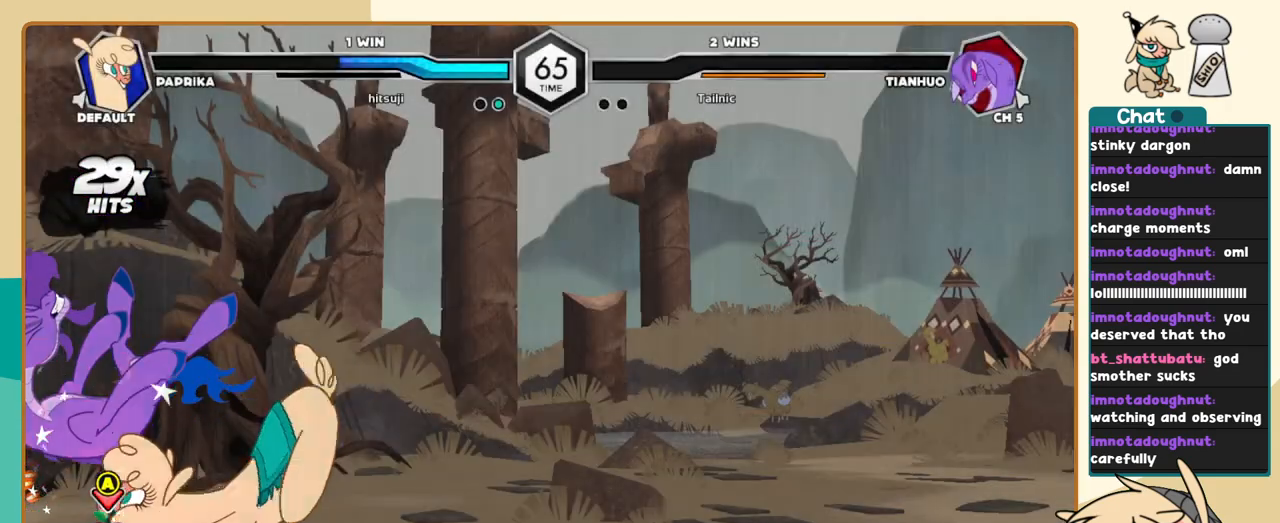
{"keys": ["k"], "events": []}
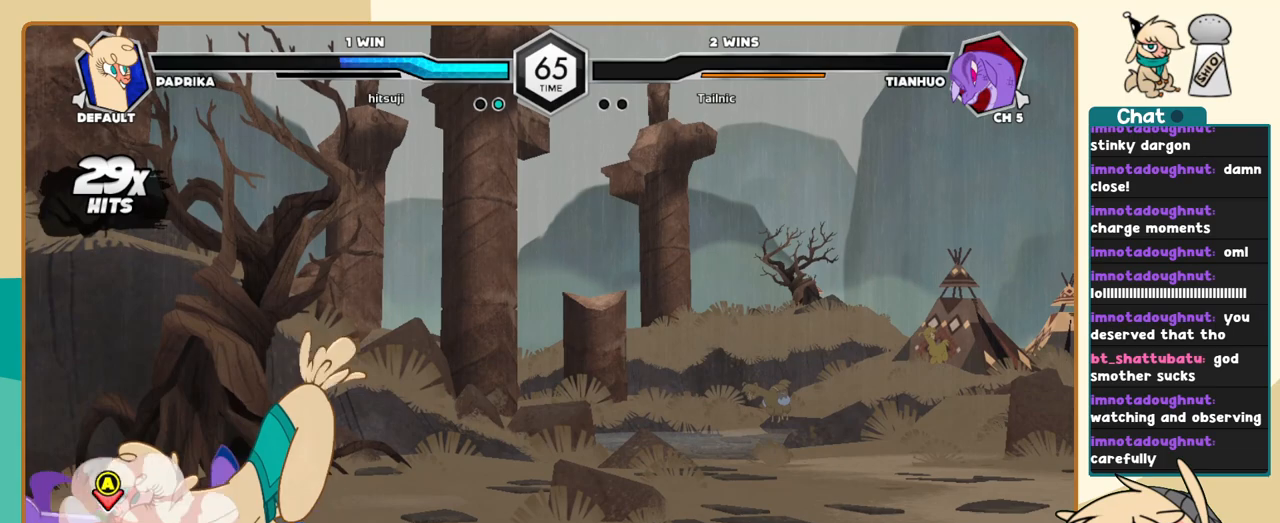
{"keys": ["k"], "events": [[284, "z", "down"], [334, "z", "up"], [417, "z", "down"], [467, "z", "up"]]}
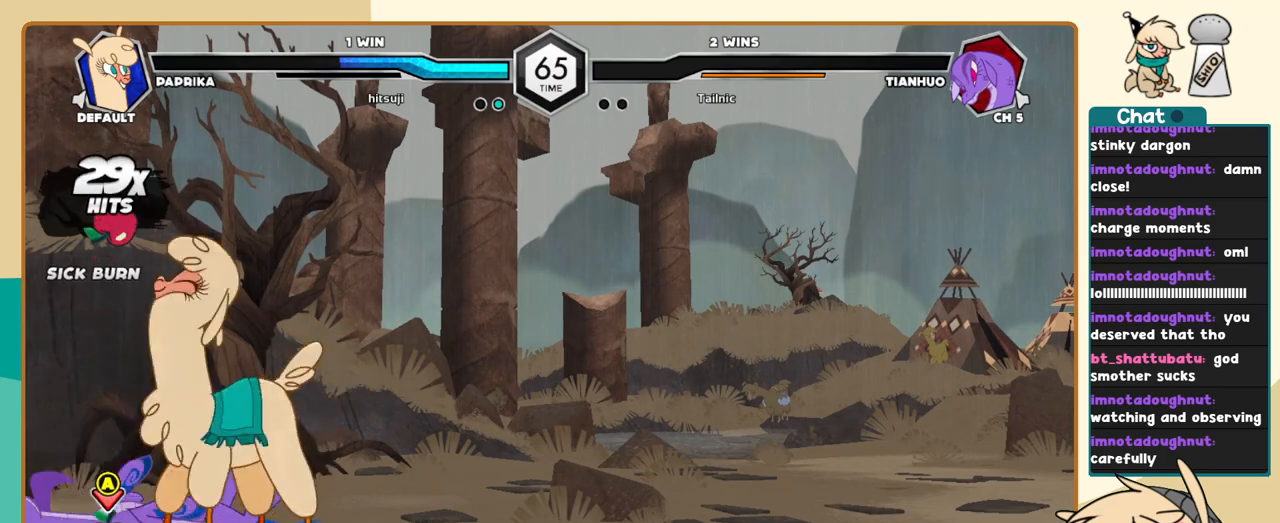
{"keys": [], "events": [[17, "z", "down"], [67, "z", "up"], [150, "k", "up"]]}
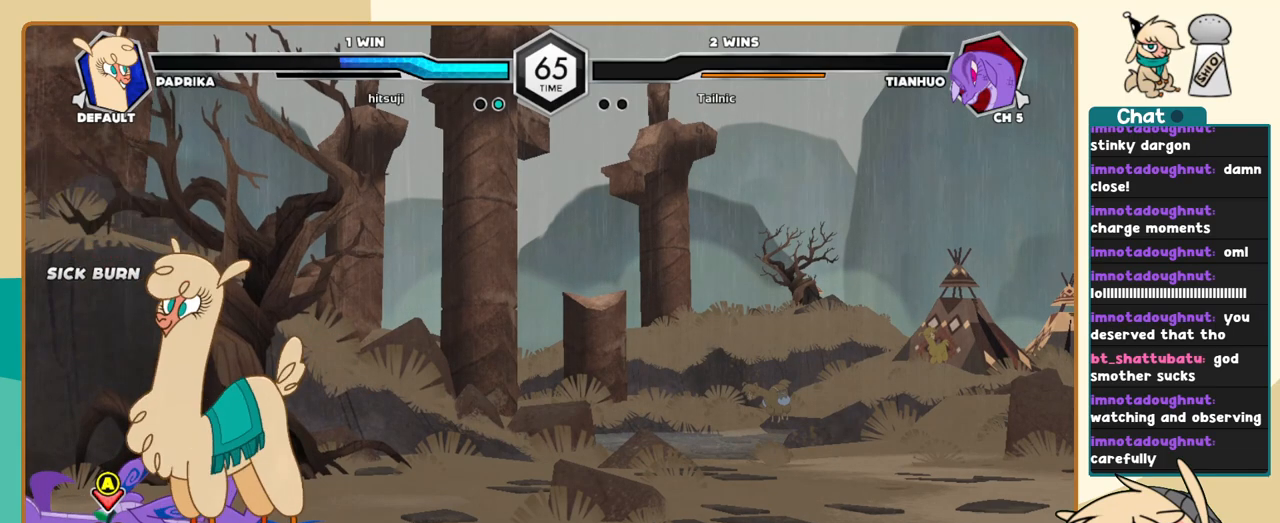
{"keys": ["l"], "events": [[34, "k", "down"], [84, "j", "down"], [84, "k", "up"], [117, "i", "down"], [167, "j", "up"], [217, "i", "up"], [217, "l", "down"]]}
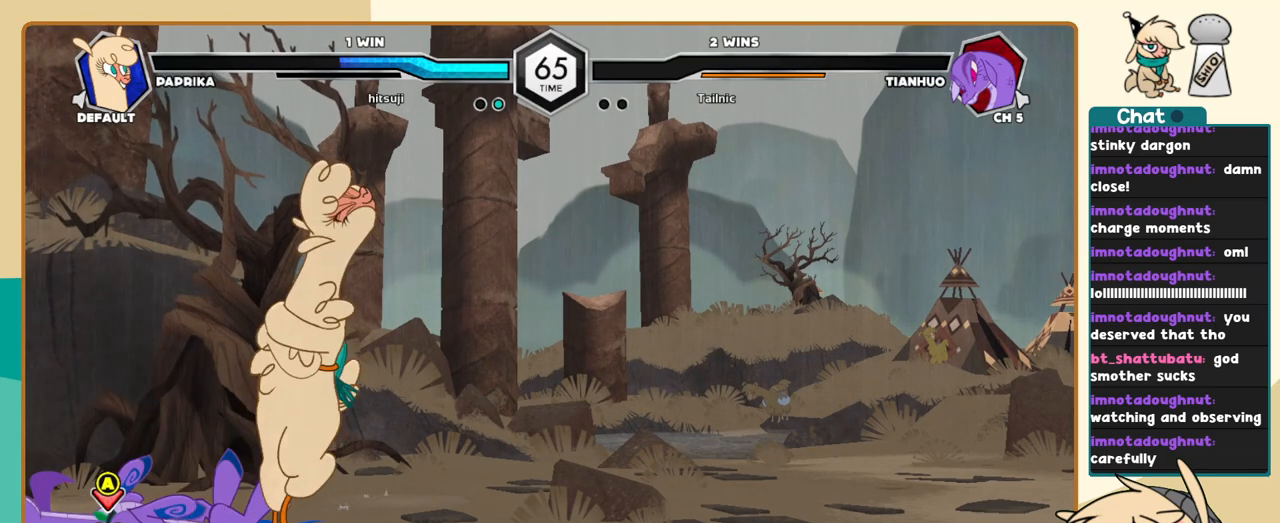
{"keys": [], "events": [[50, "k", "down"], [100, "j", "down"], [100, "l", "up"], [134, "k", "up"], [284, "j", "up"]]}
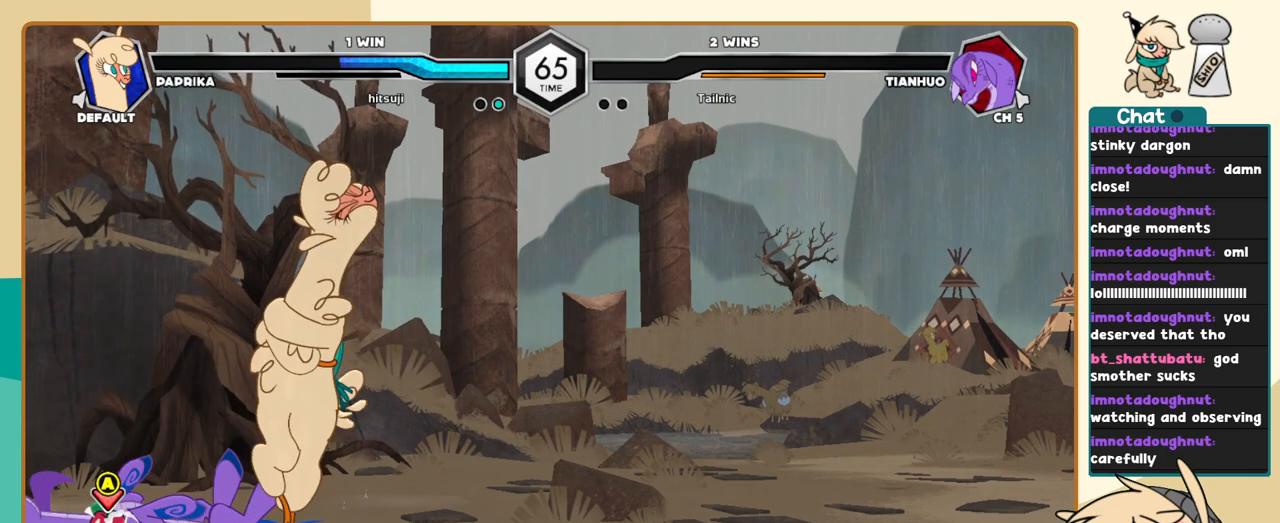
{"keys": [], "events": []}